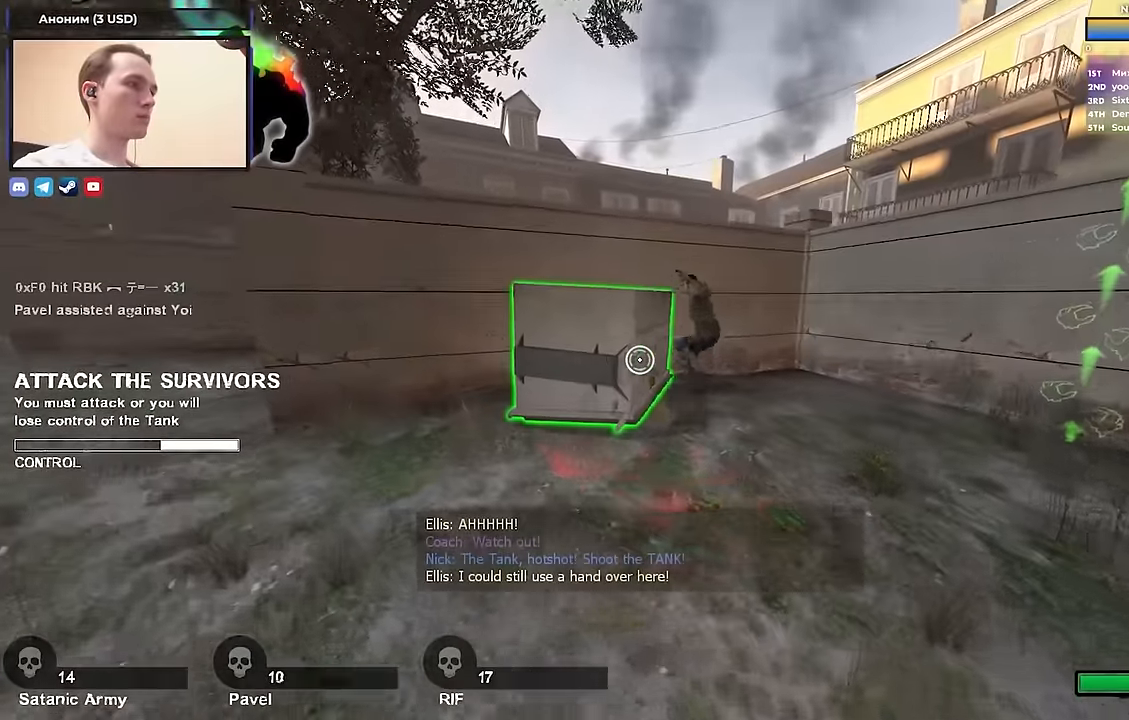
Gameplay with keyboard; each line is a JSON object with the keys held at the frame after it. "events" lists presses ("down") and releases ("up") of "1", "2", "3", "4", "a", "alt", "ctrl", "d", "e", "f", "q", "r", "s", "shift", "space", "tab" and "w" between this image and that frame as [ms after this image, input, new state], when the widget could be followed in between. No other keys are recorded. Mouse input is not recorded.
{"keys": ["a"], "events": [[267, "w", "up"]]}
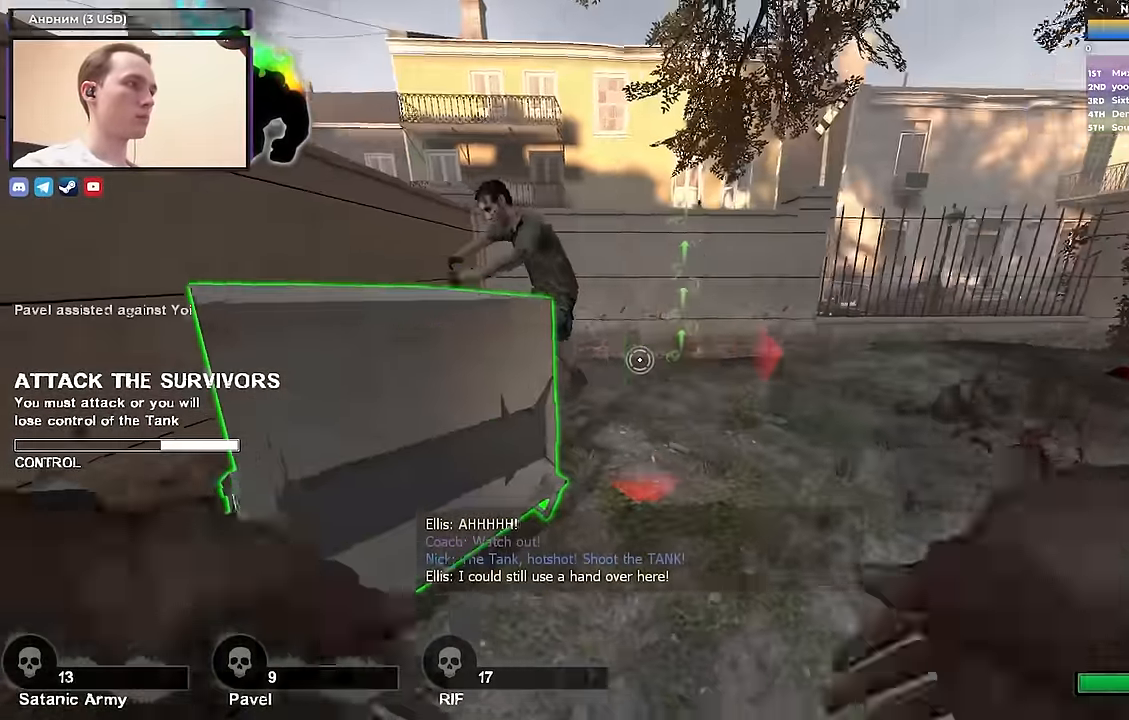
{"keys": ["ctrl", "d"], "events": [[183, "ctrl", "down"], [183, "w", "down"], [367, "w", "up"], [417, "a", "up"], [467, "d", "down"]]}
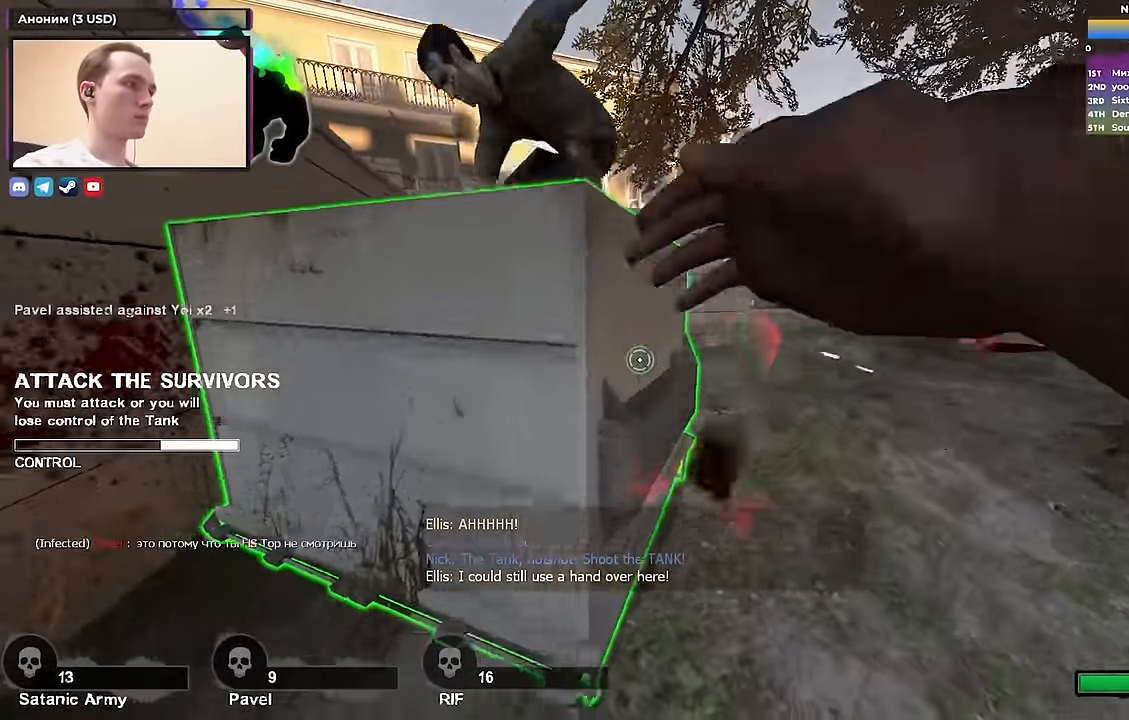
{"keys": ["d"], "events": [[150, "ctrl", "up"]]}
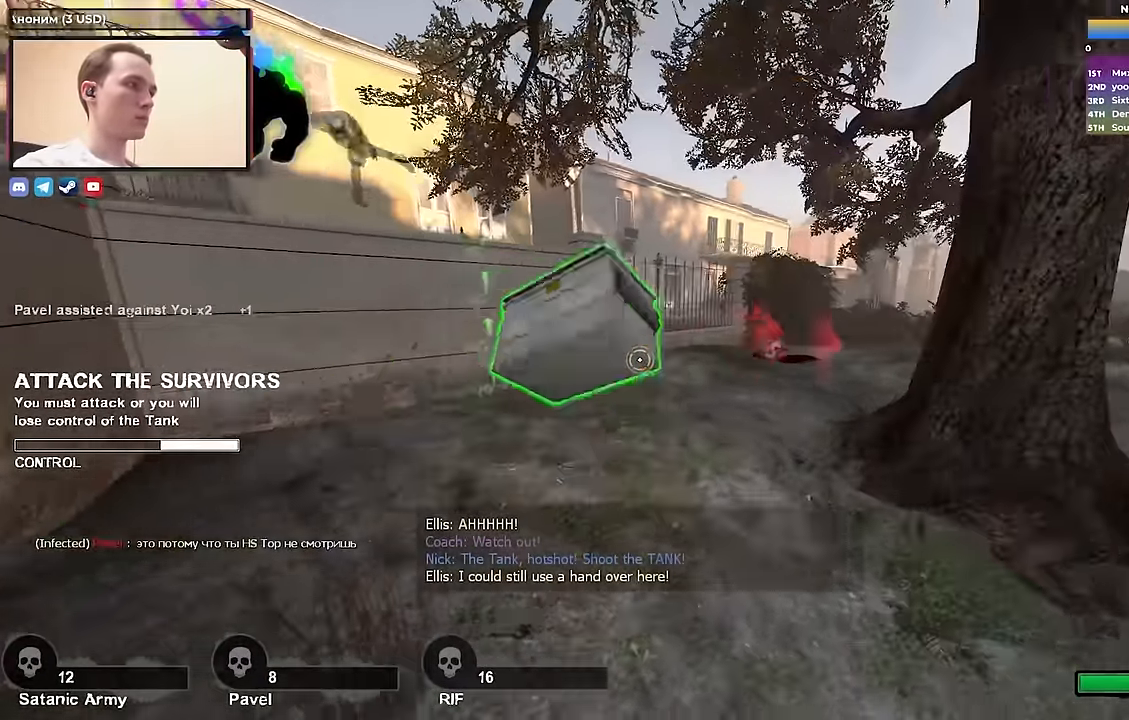
{"keys": ["w"], "events": [[183, "w", "down"], [217, "d", "up"], [267, "d", "down"], [367, "d", "up"], [417, "d", "down"], [450, "d", "up"]]}
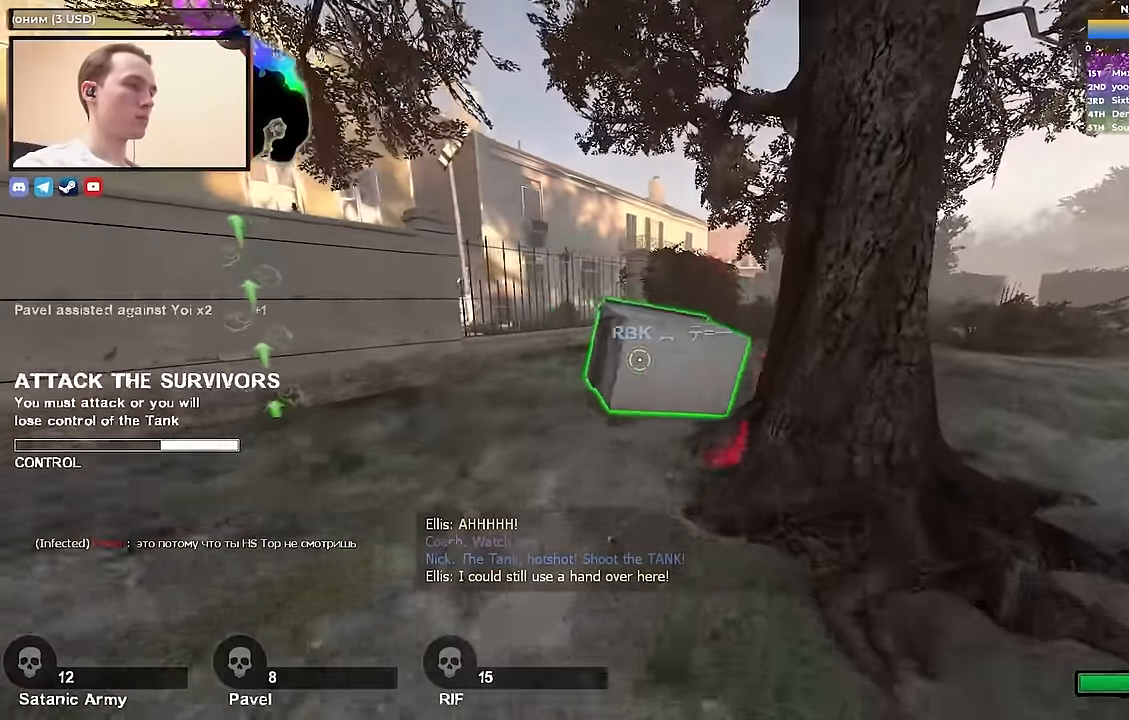
{"keys": ["w"], "events": []}
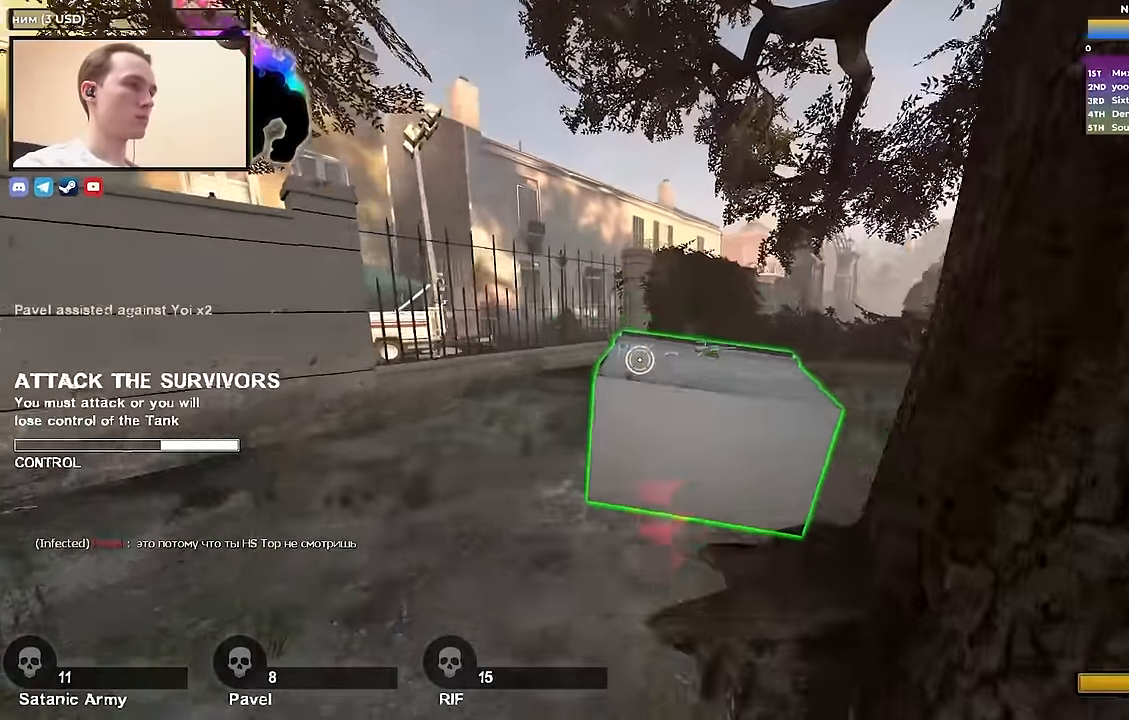
{"keys": ["ctrl"], "events": [[300, "ctrl", "down"], [300, "d", "down"], [433, "w", "up"], [483, "d", "up"]]}
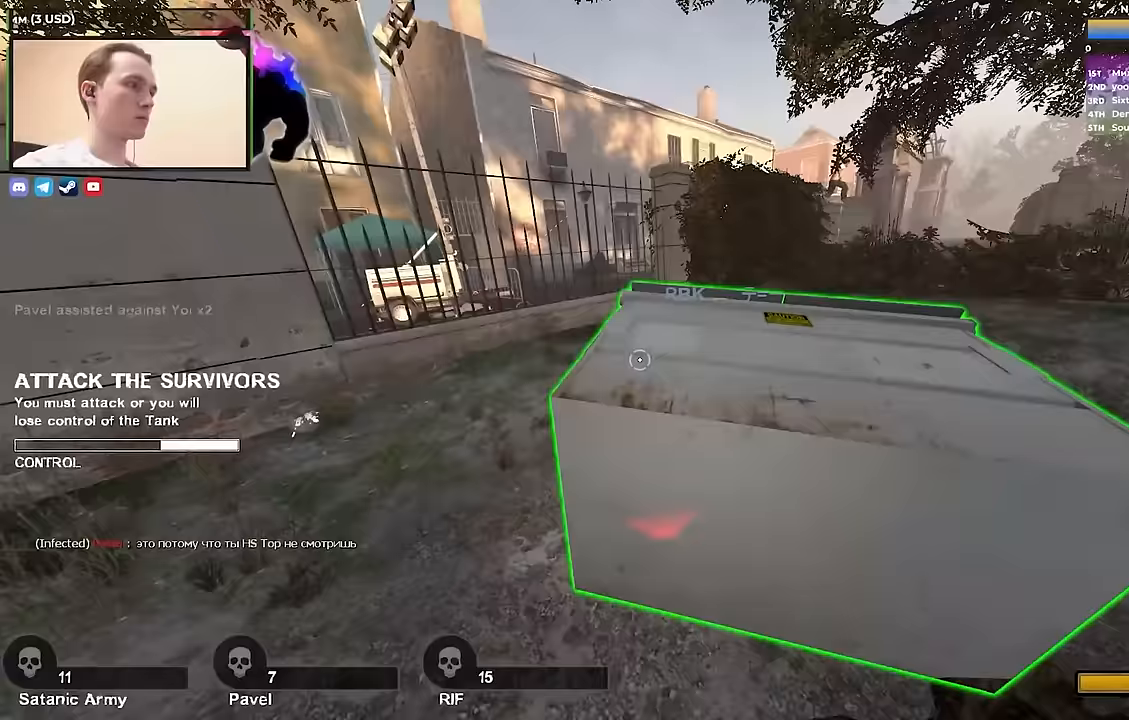
{"keys": ["d", "w"], "events": [[267, "d", "down"], [350, "ctrl", "up"], [400, "w", "down"]]}
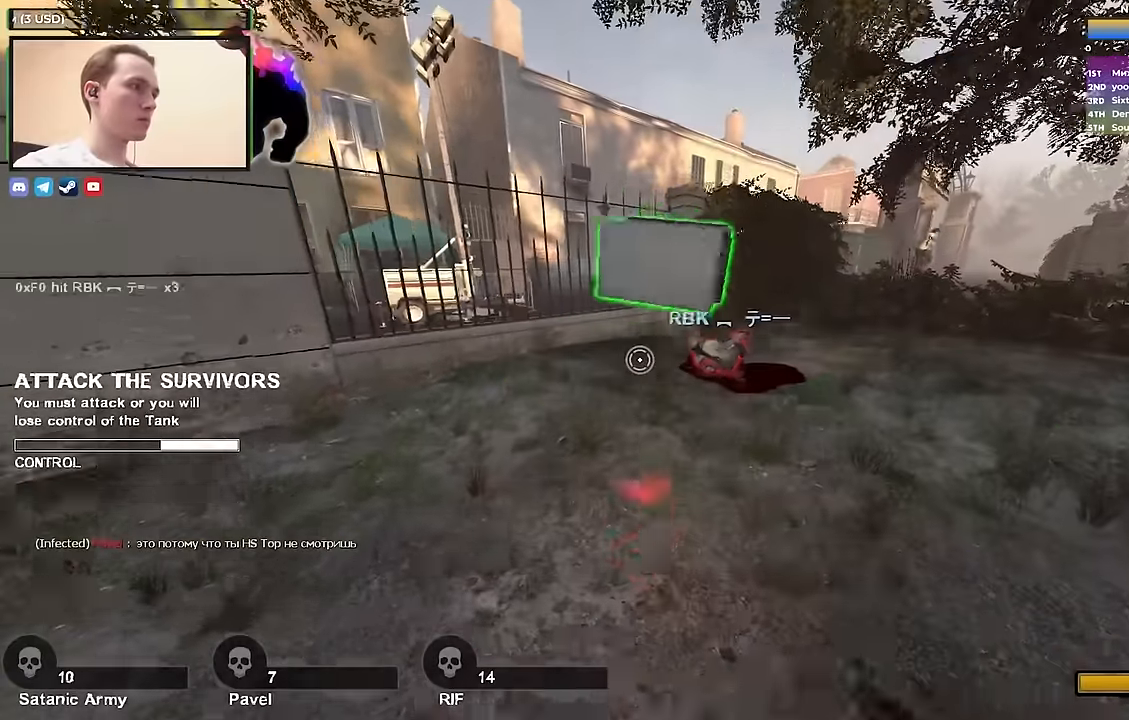
{"keys": ["d", "tab", "w"], "events": [[233, "d", "up"], [333, "tab", "down"], [367, "d", "down"]]}
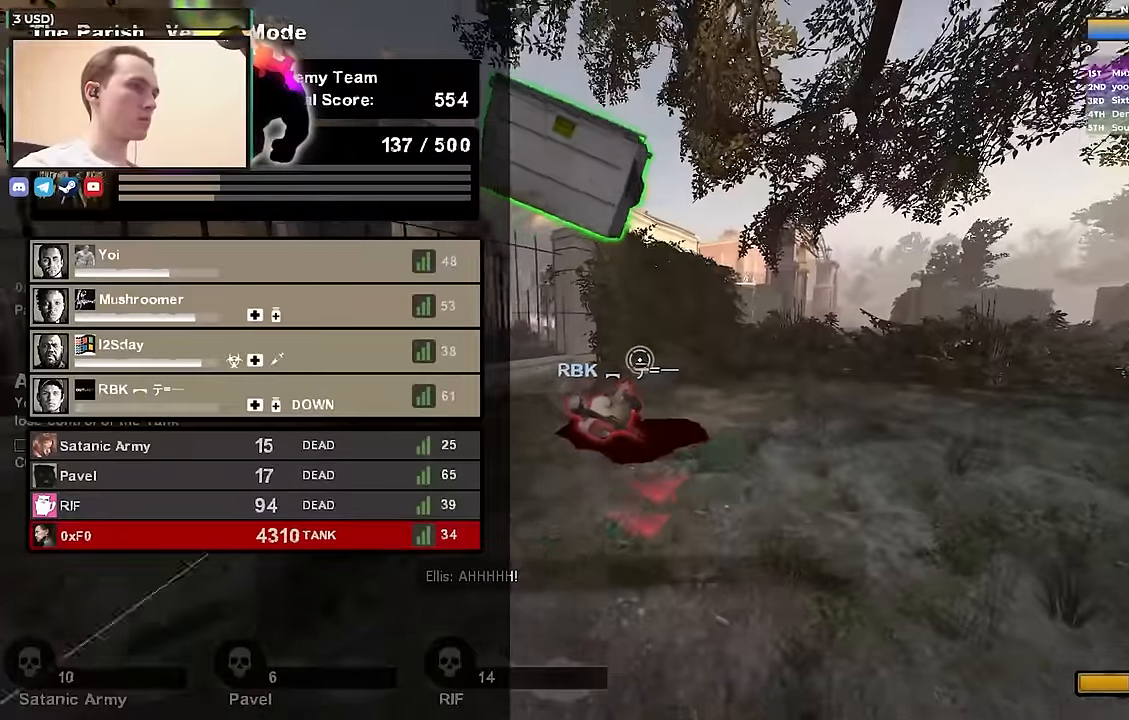
{"keys": ["d", "w"], "events": [[300, "d", "up"], [400, "tab", "up"], [450, "d", "down"]]}
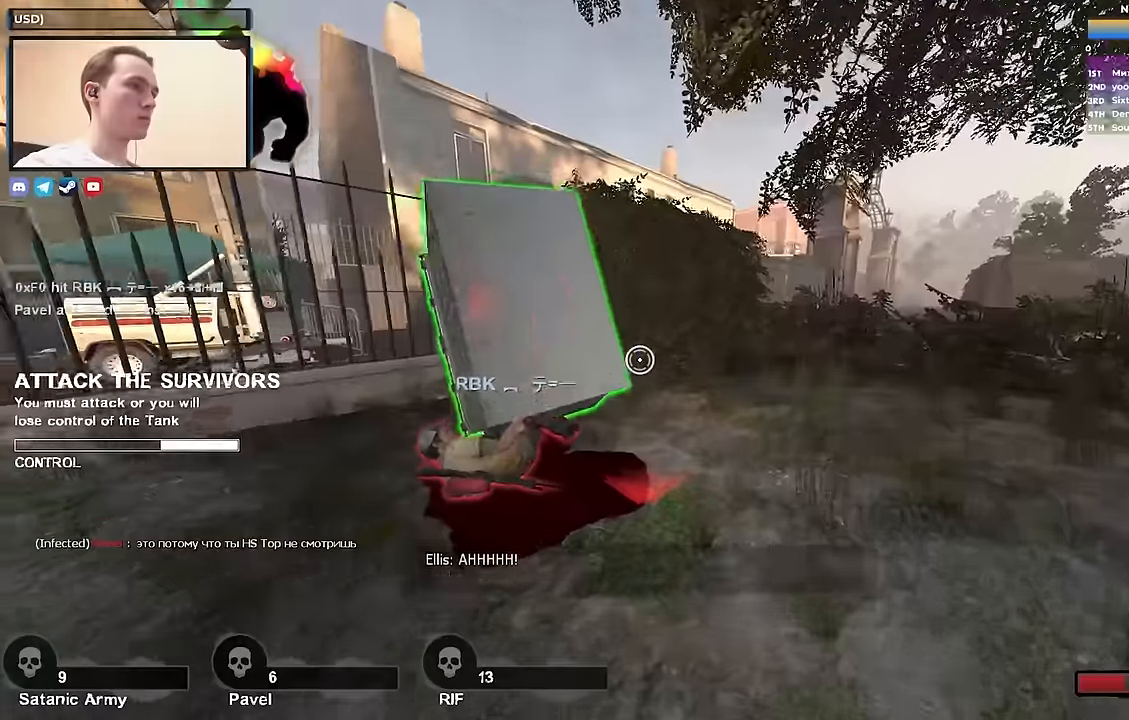
{"keys": ["d"], "events": [[267, "w", "up"]]}
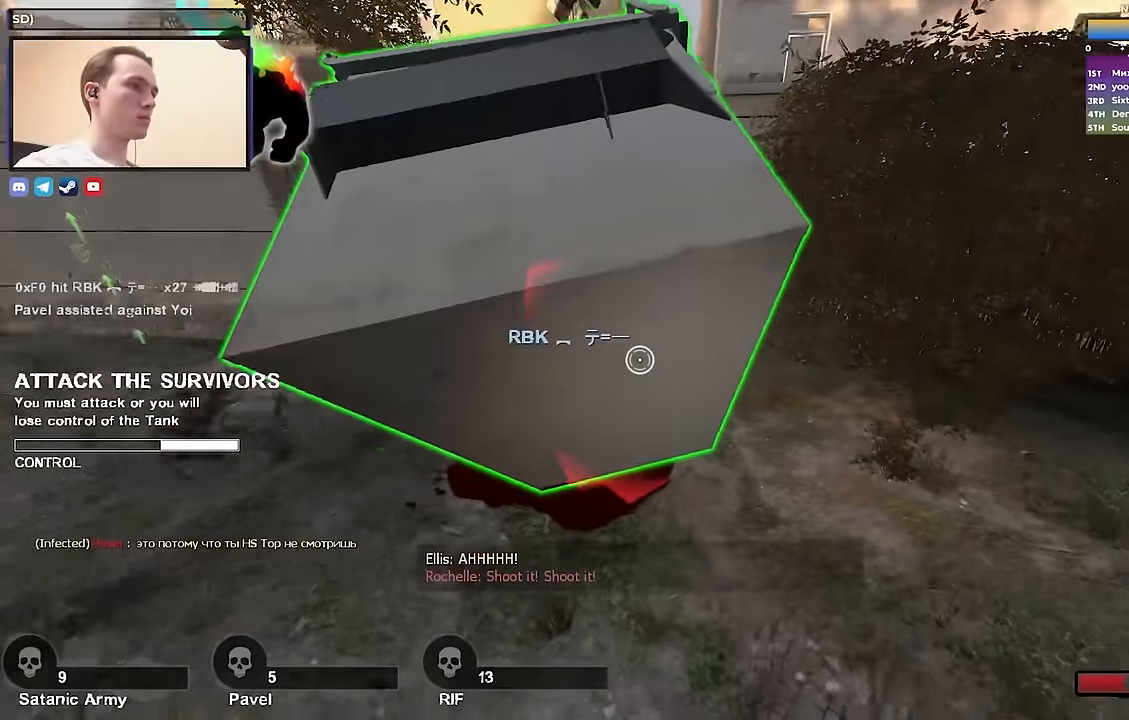
{"keys": ["d", "s"], "events": [[467, "s", "down"]]}
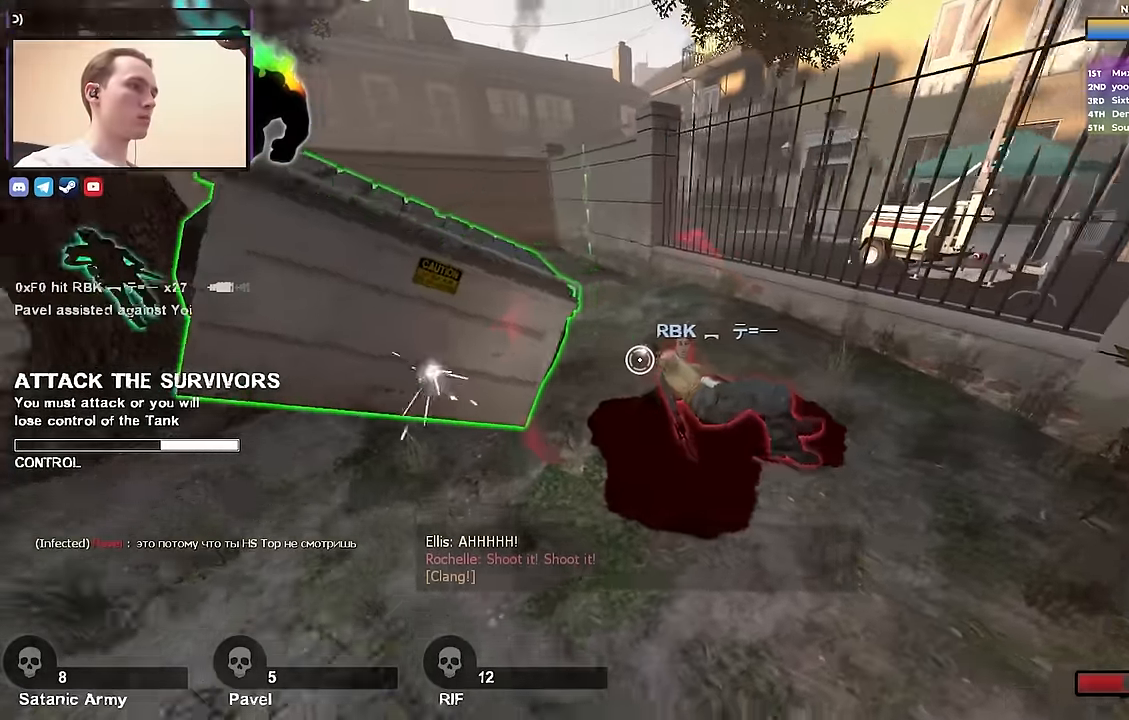
{"keys": ["a", "w"], "events": [[67, "s", "up"], [150, "w", "down"], [400, "a", "down"], [400, "d", "up"]]}
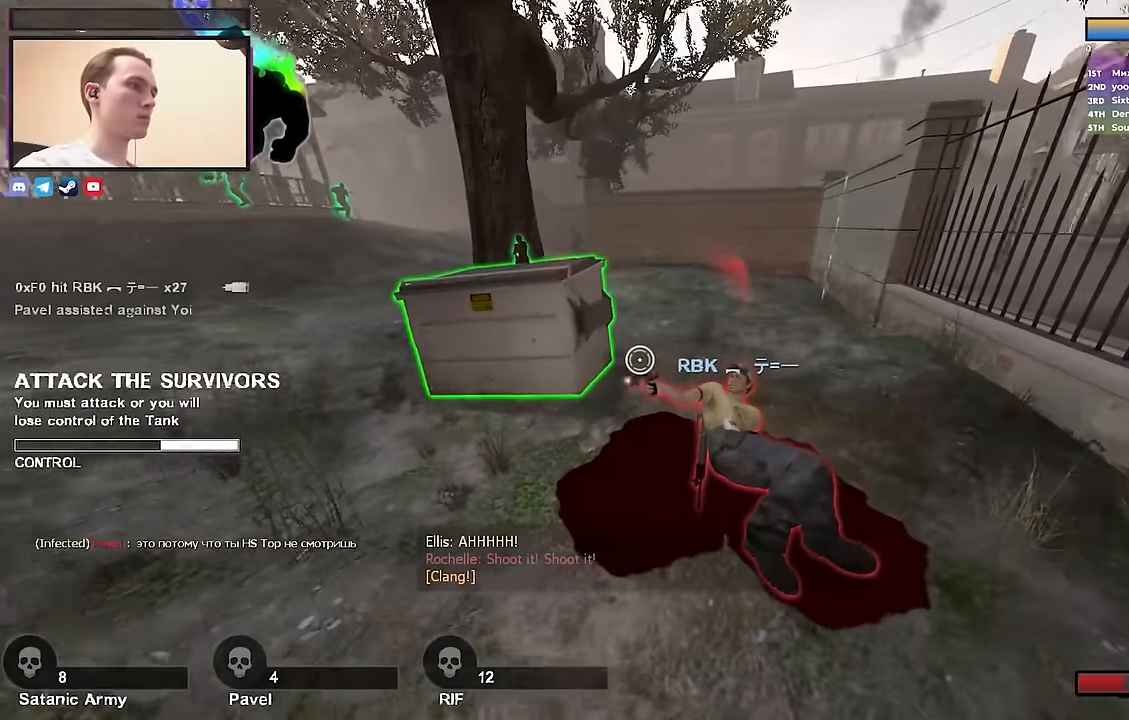
{"keys": ["ctrl"], "events": [[83, "a", "up"], [117, "ctrl", "down"], [117, "d", "down"], [267, "d", "up"], [400, "w", "up"]]}
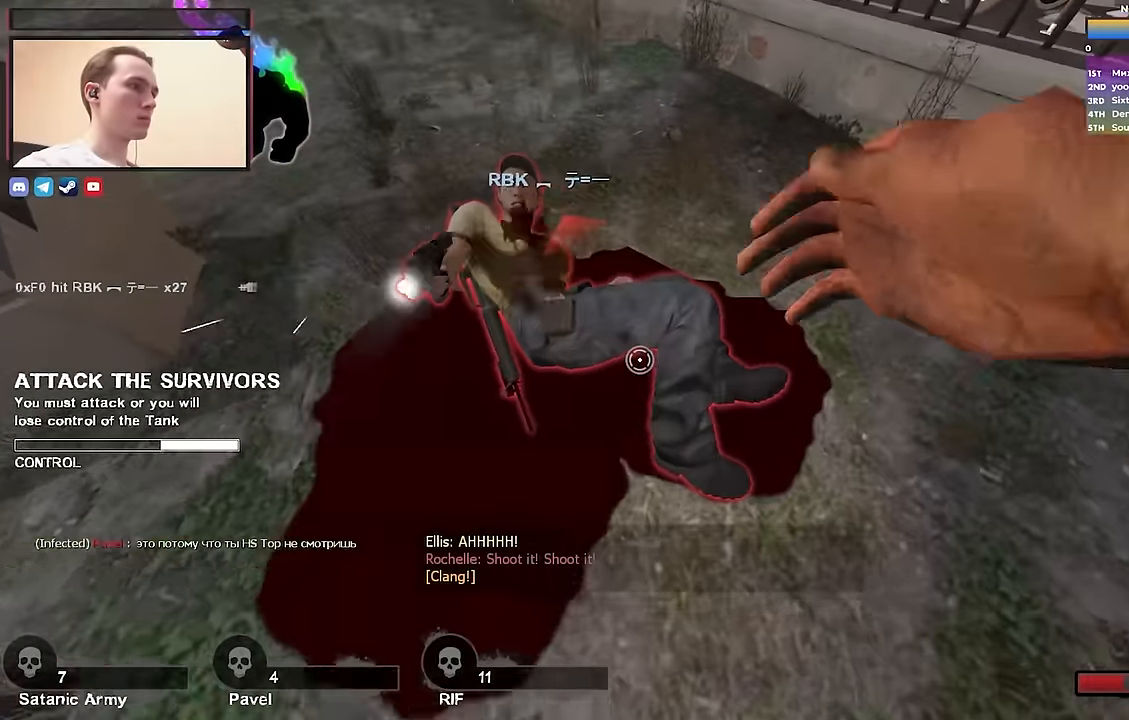
{"keys": ["ctrl", "w"], "events": [[467, "w", "down"]]}
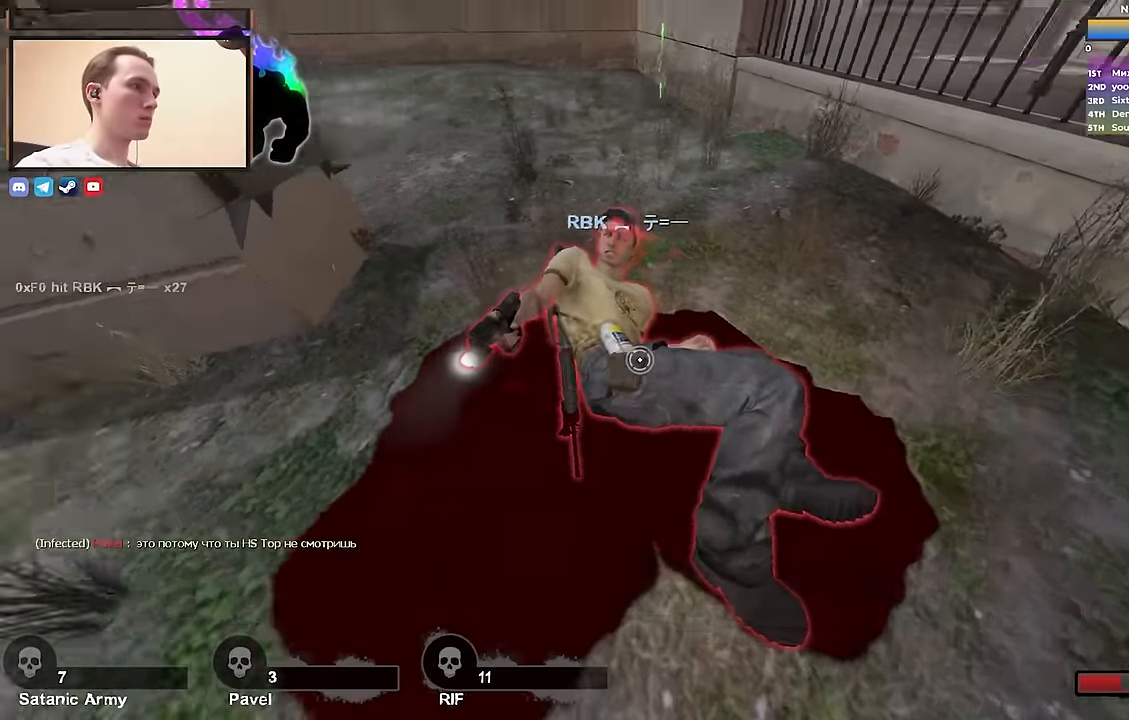
{"keys": ["d"], "events": [[67, "ctrl", "up"], [67, "d", "down"], [167, "d", "up"], [167, "tab", "down"], [200, "w", "up"], [333, "d", "down"], [483, "tab", "up"]]}
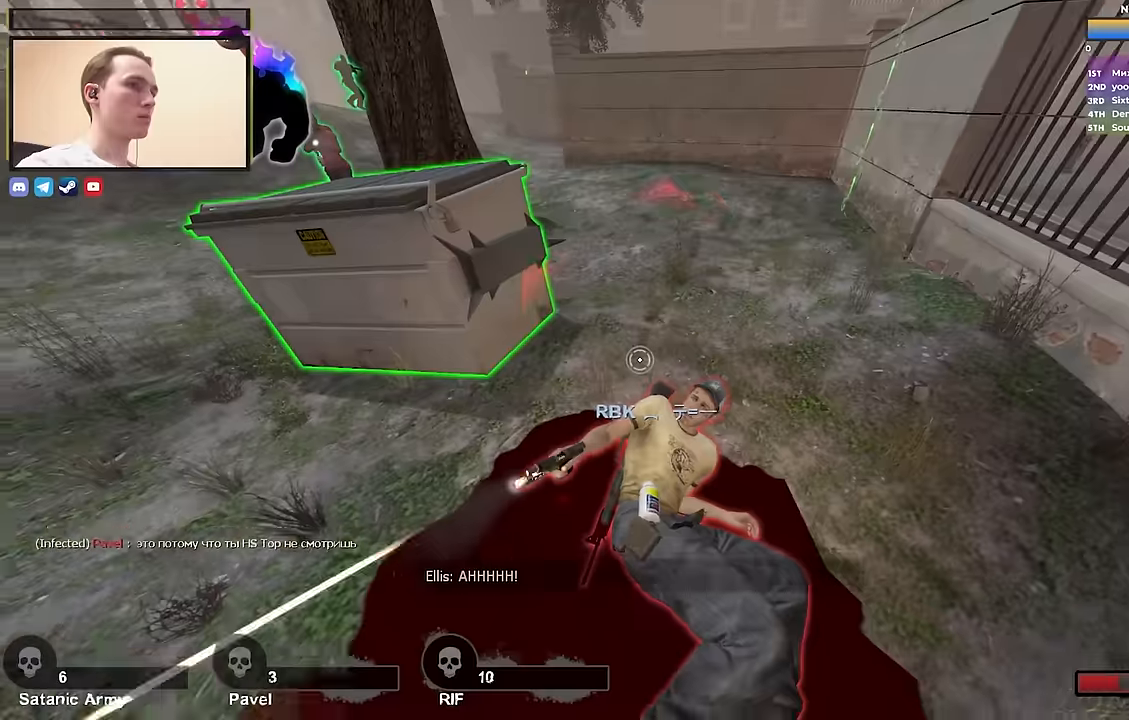
{"keys": ["a", "ctrl"], "events": [[117, "w", "down"], [267, "a", "down"], [267, "d", "up"], [317, "w", "up"], [500, "ctrl", "down"]]}
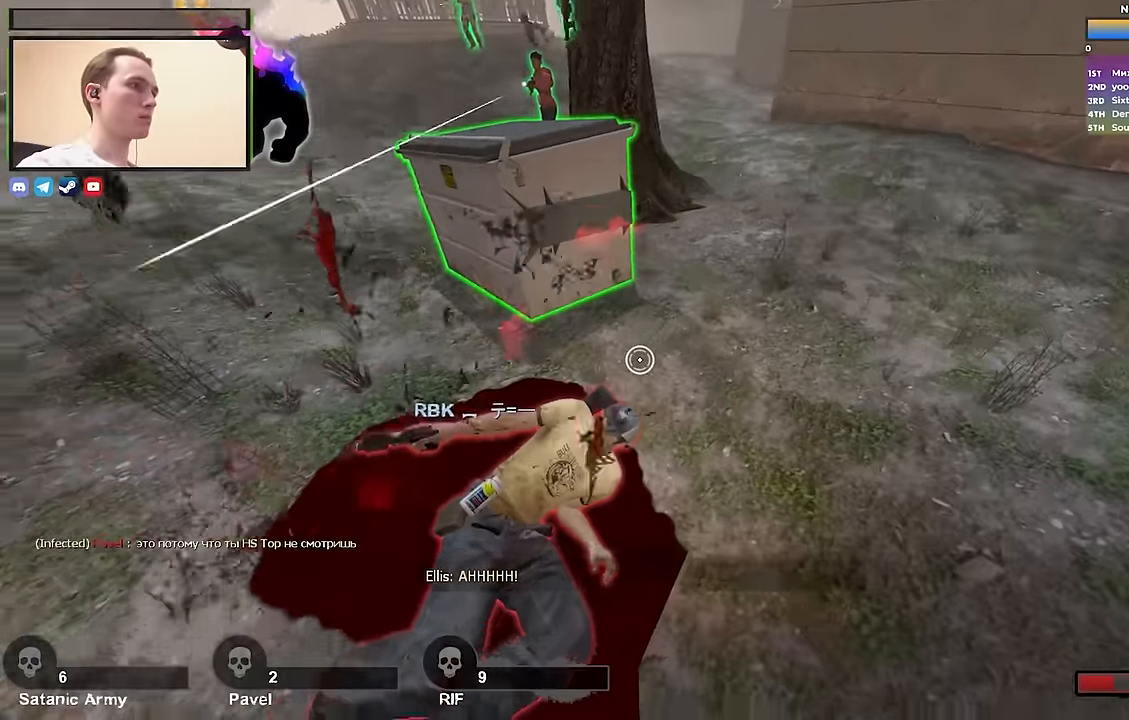
{"keys": ["a", "ctrl"], "events": [[33, "a", "up"], [333, "a", "down"], [433, "w", "down"], [467, "w", "up"]]}
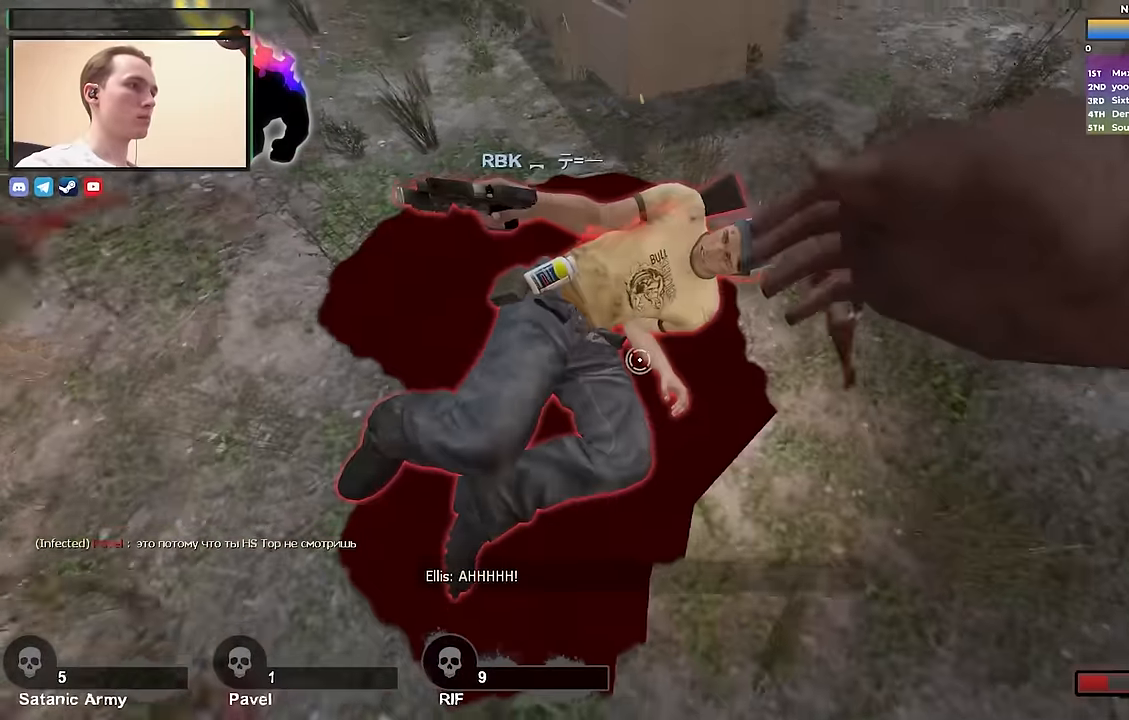
{"keys": ["w"], "events": [[17, "a", "up"], [433, "ctrl", "up"], [483, "w", "down"]]}
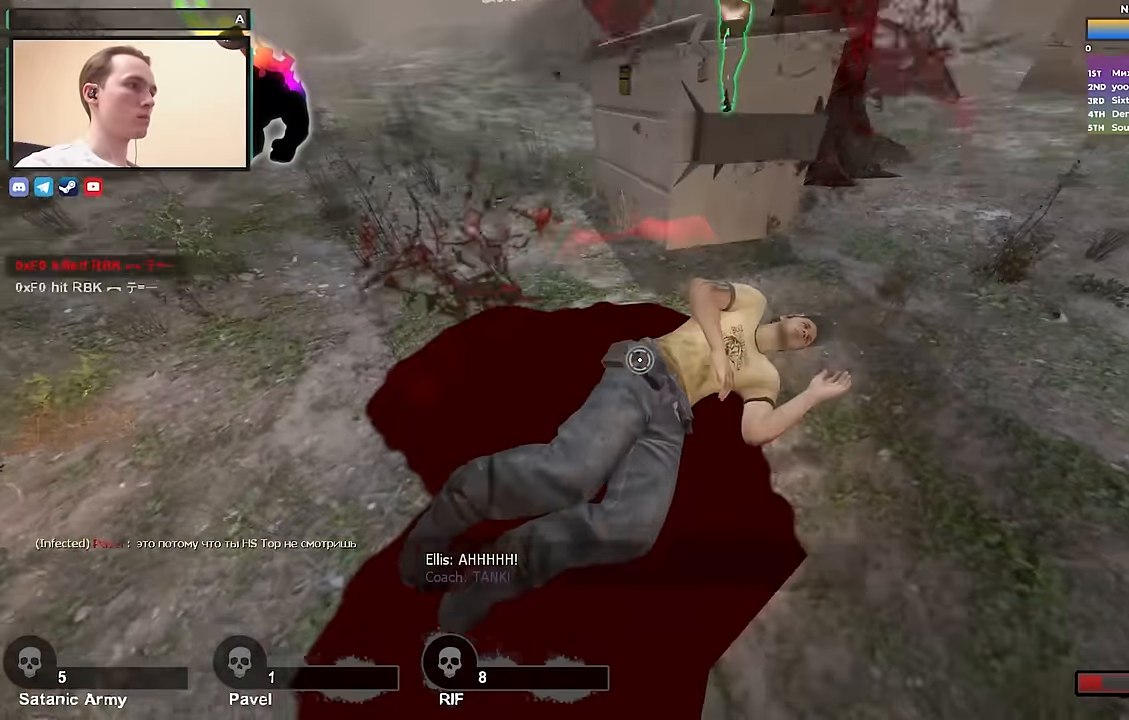
{"keys": ["d", "w"], "events": [[350, "d", "down"]]}
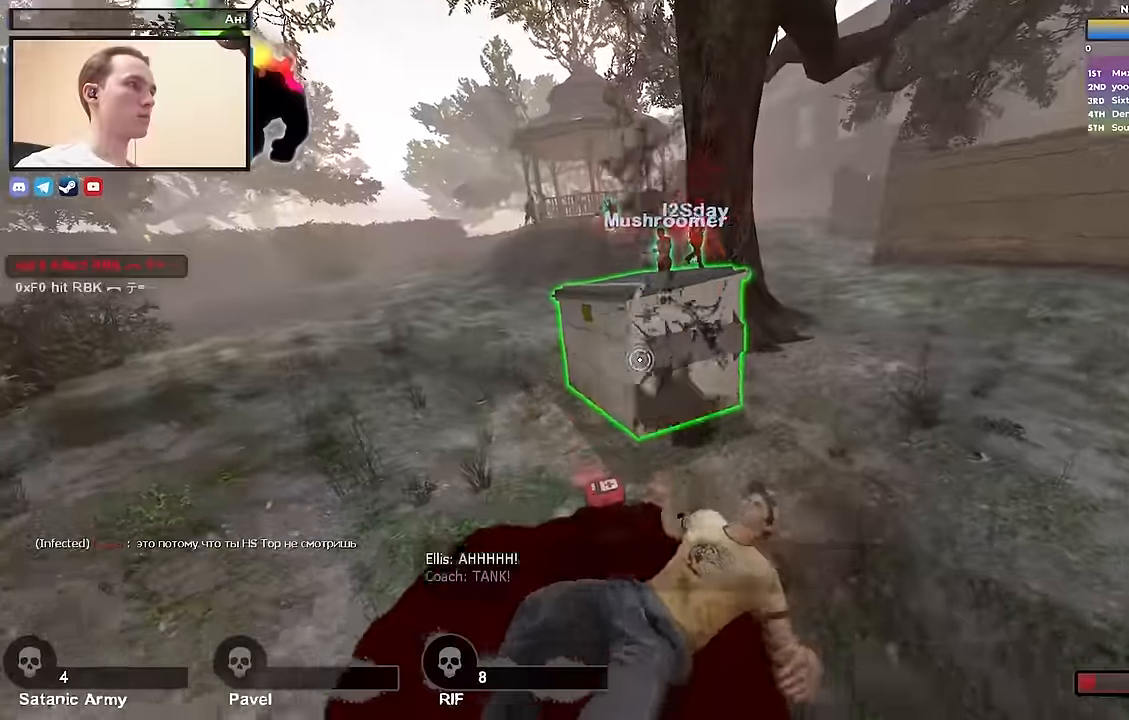
{"keys": ["ctrl", "d"], "events": [[50, "d", "up"], [150, "a", "down"], [284, "a", "up"], [284, "d", "down"], [367, "d", "up"], [417, "d", "down"], [467, "ctrl", "down"], [467, "w", "up"]]}
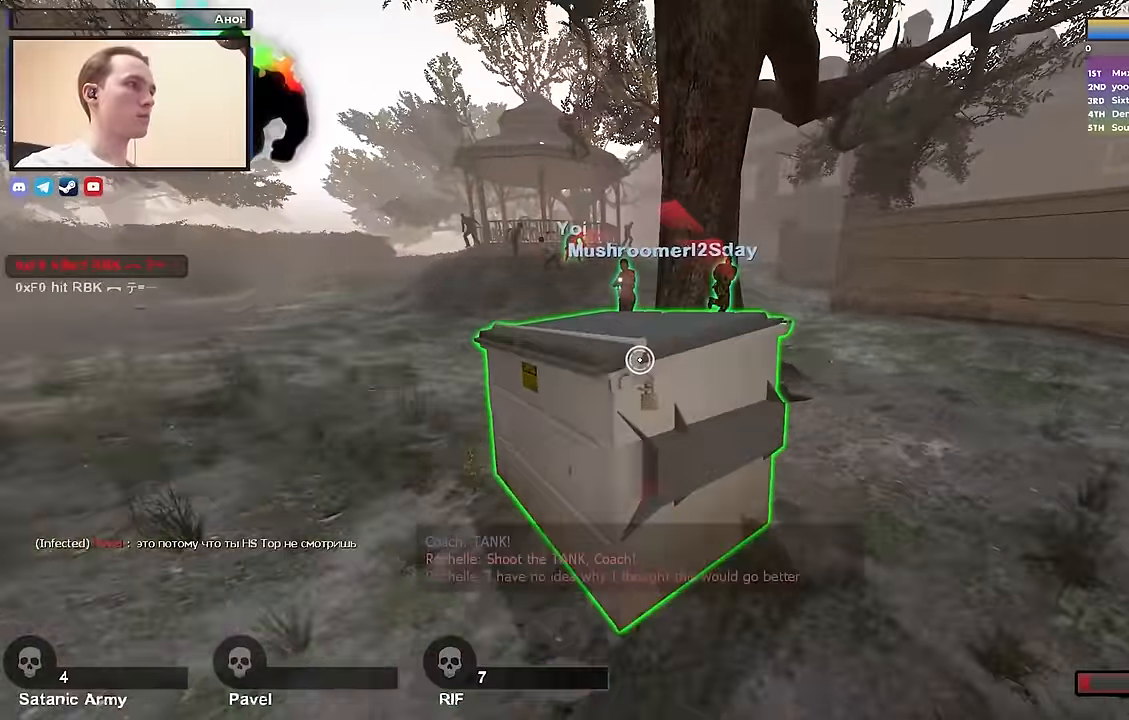
{"keys": ["a", "ctrl"], "events": [[17, "a", "down"], [17, "d", "up"], [150, "w", "down"], [200, "a", "up"], [200, "w", "up"], [250, "a", "down"]]}
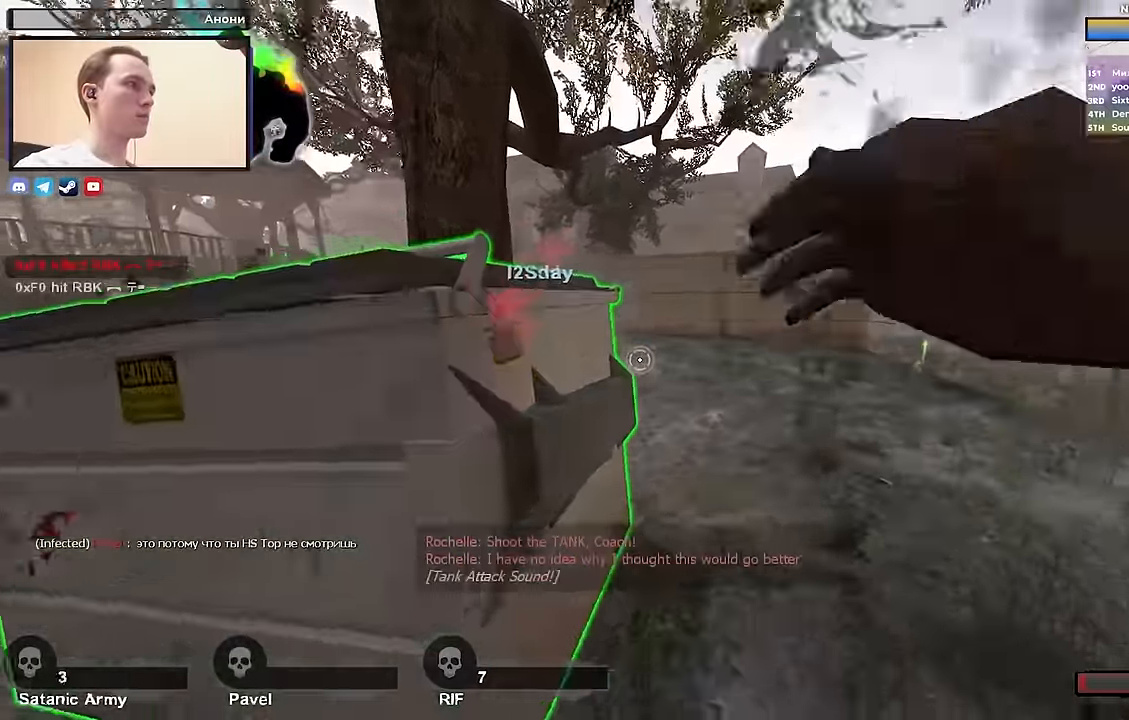
{"keys": [], "events": [[67, "a", "up"], [117, "d", "down"], [217, "ctrl", "up"], [367, "w", "down"], [450, "d", "up"], [500, "w", "up"]]}
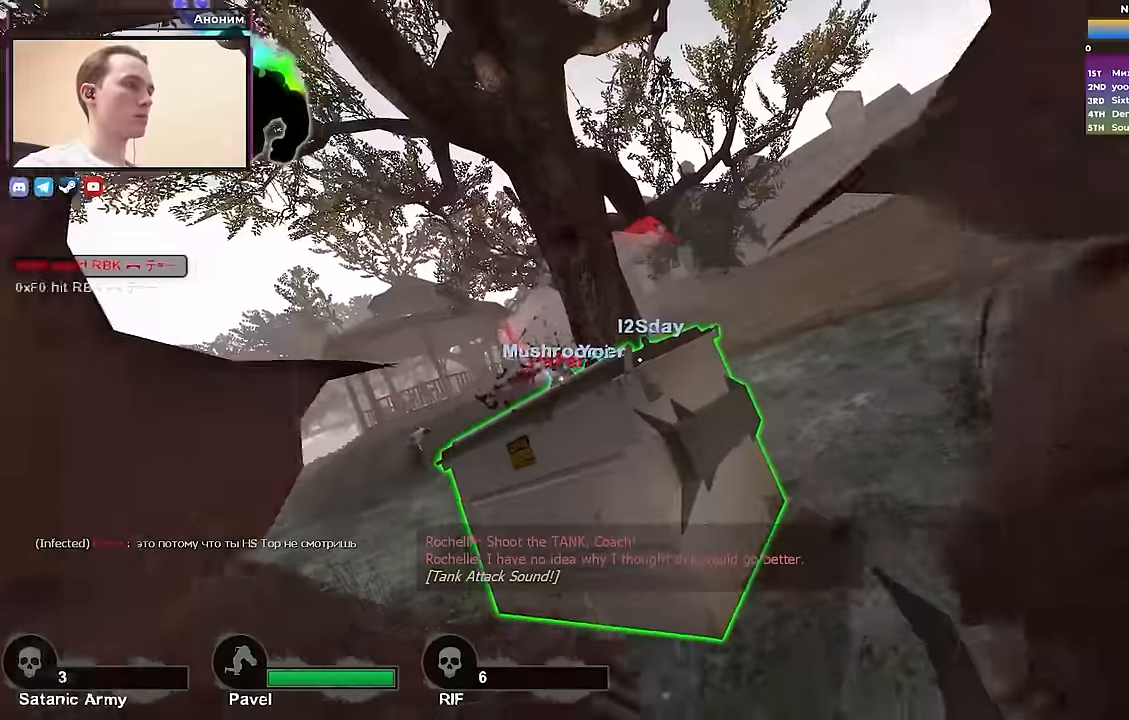
{"keys": [], "events": []}
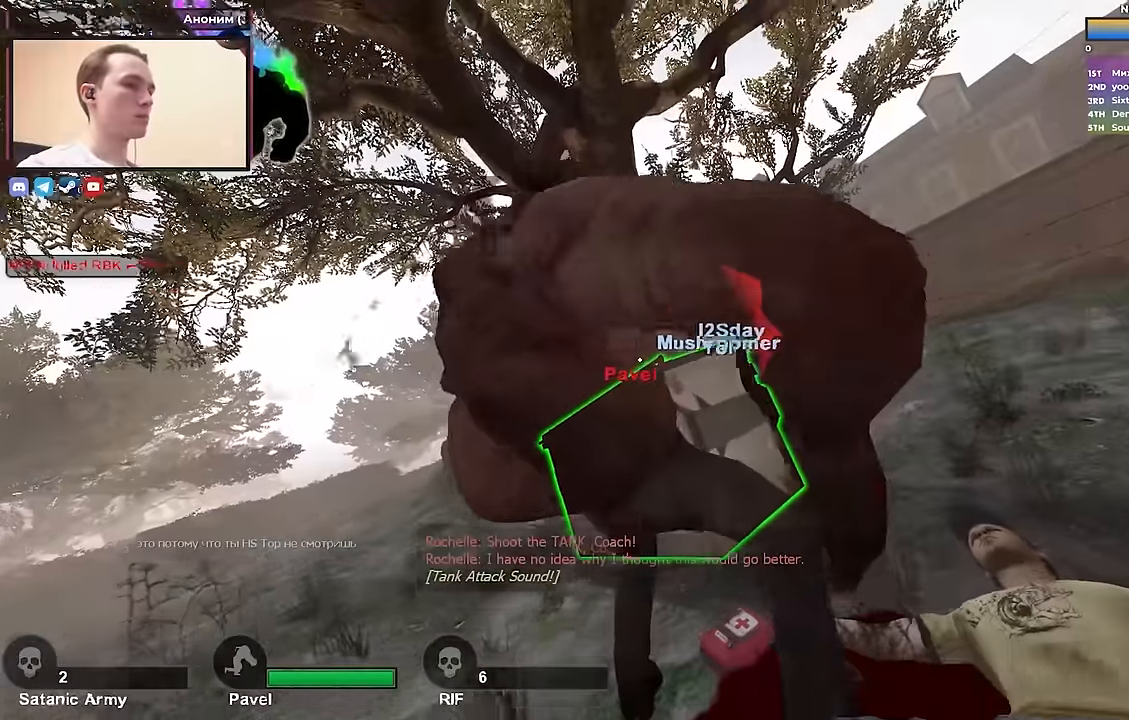
{"keys": [], "events": []}
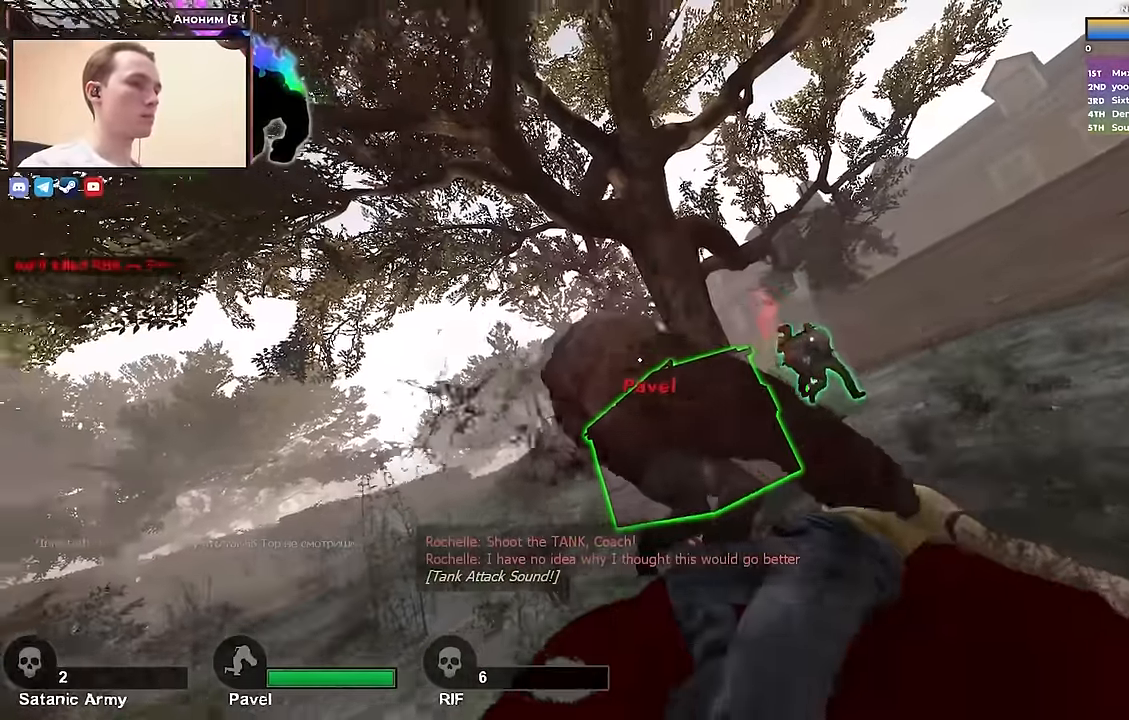
{"keys": [], "events": []}
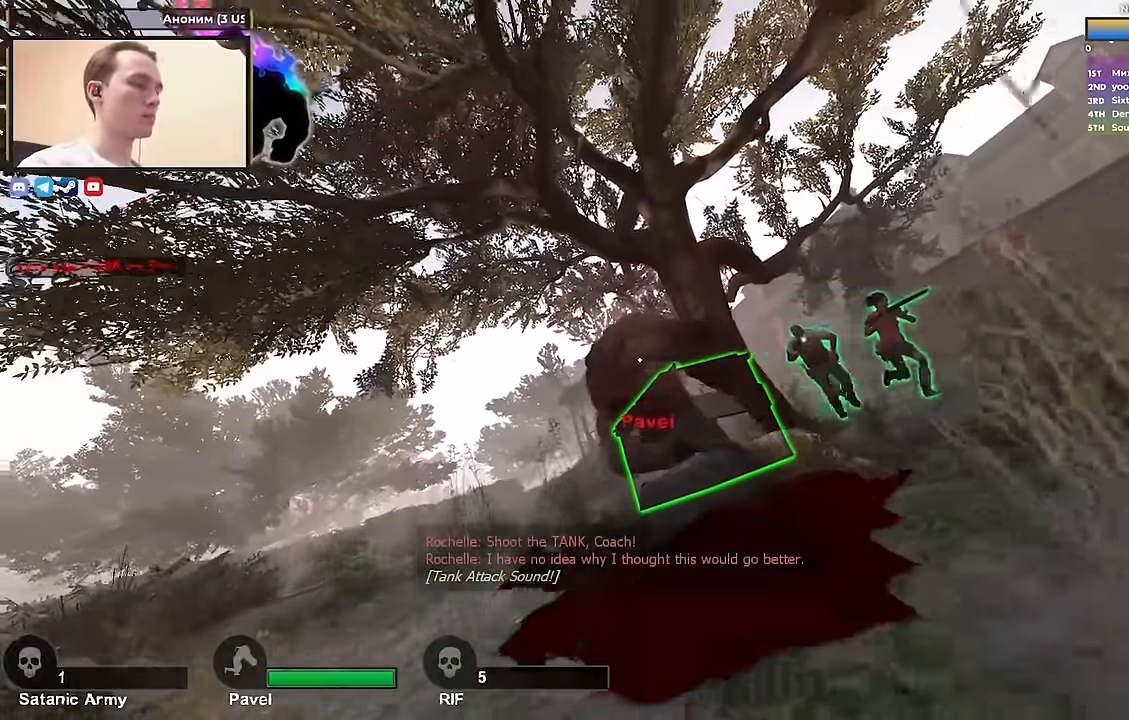
{"keys": [], "events": []}
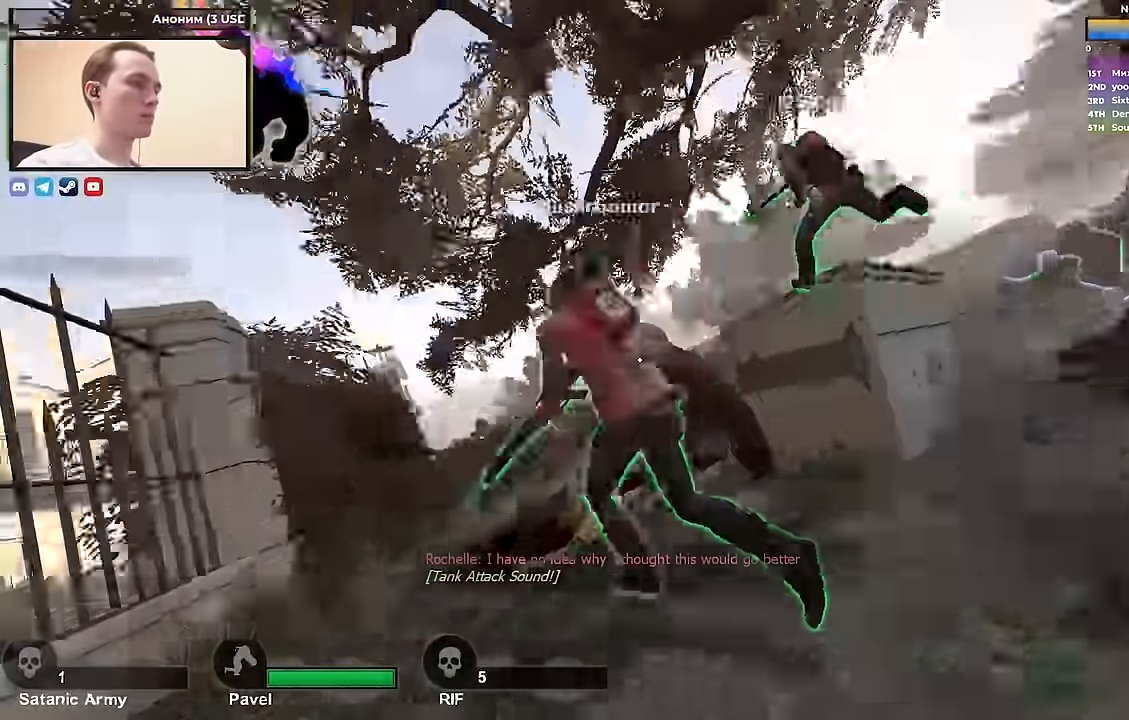
{"keys": [], "events": []}
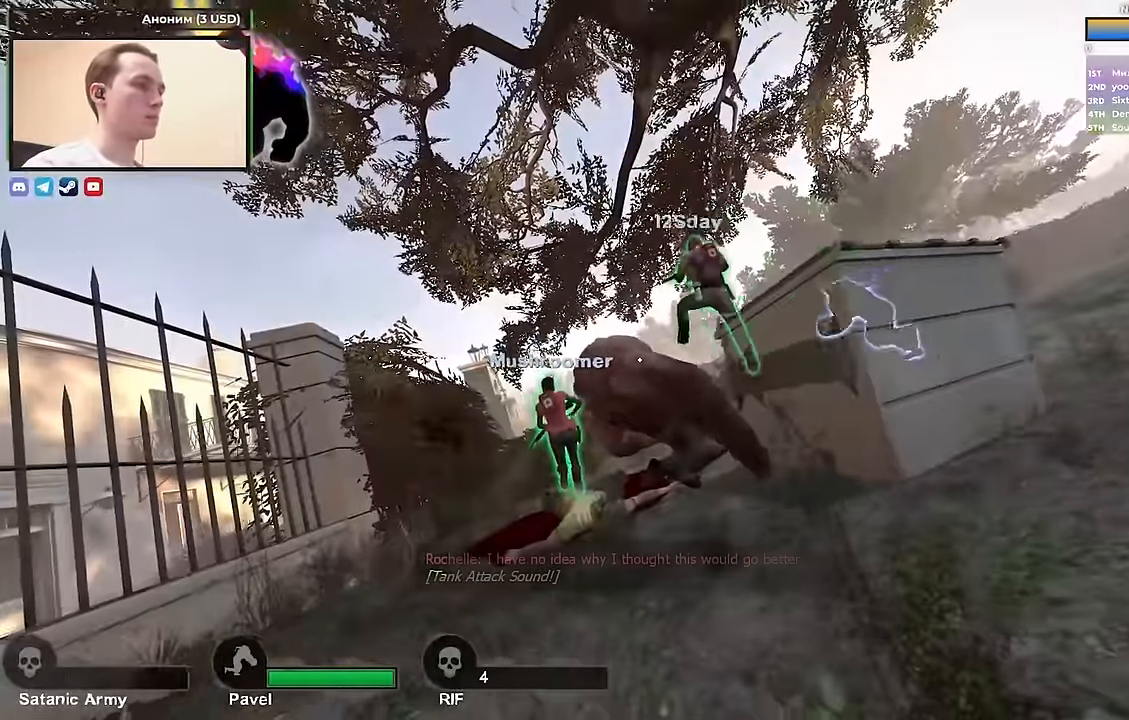
{"keys": [], "events": []}
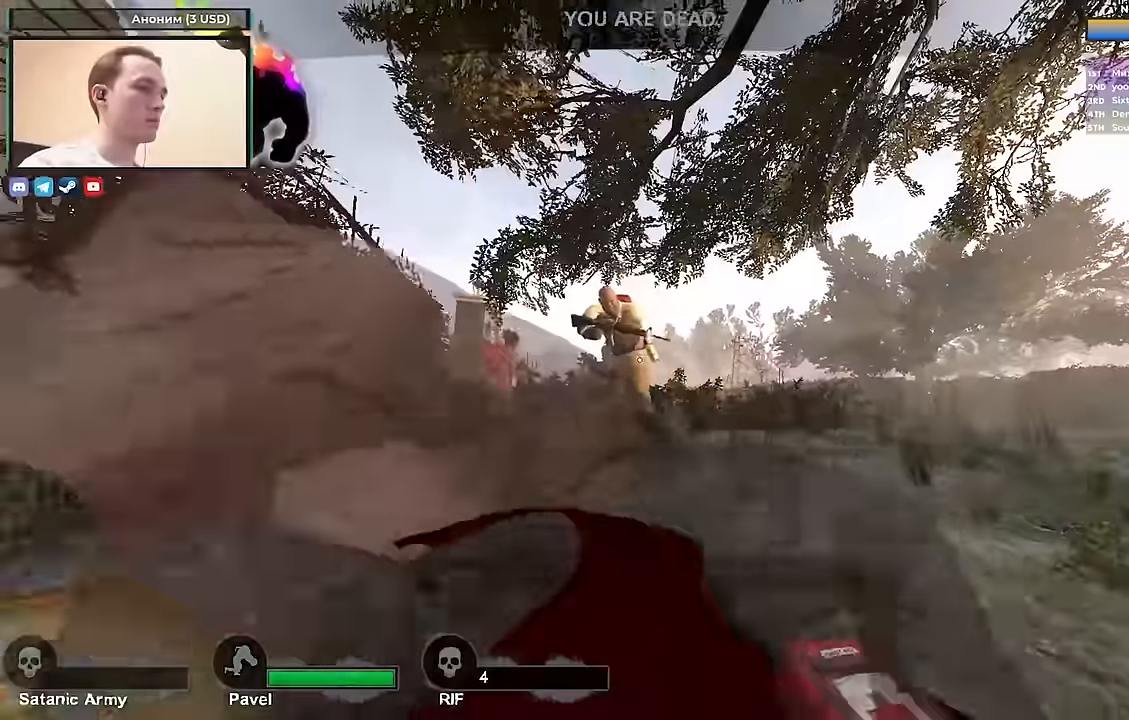
{"keys": [], "events": []}
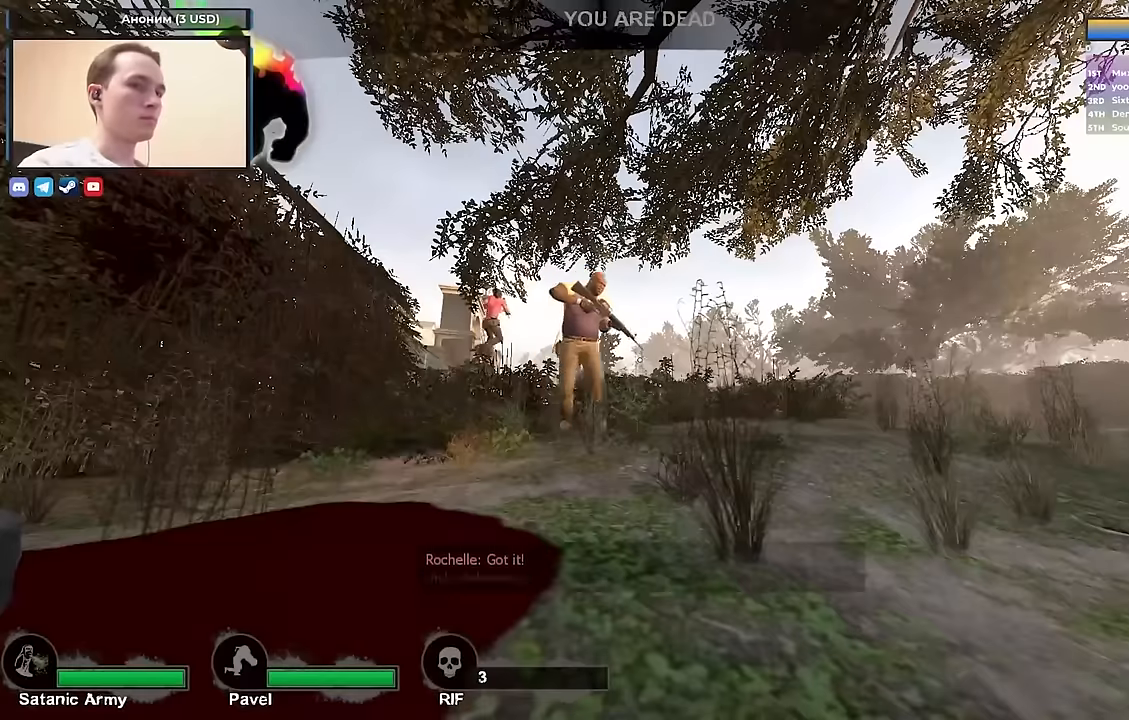
{"keys": [], "events": []}
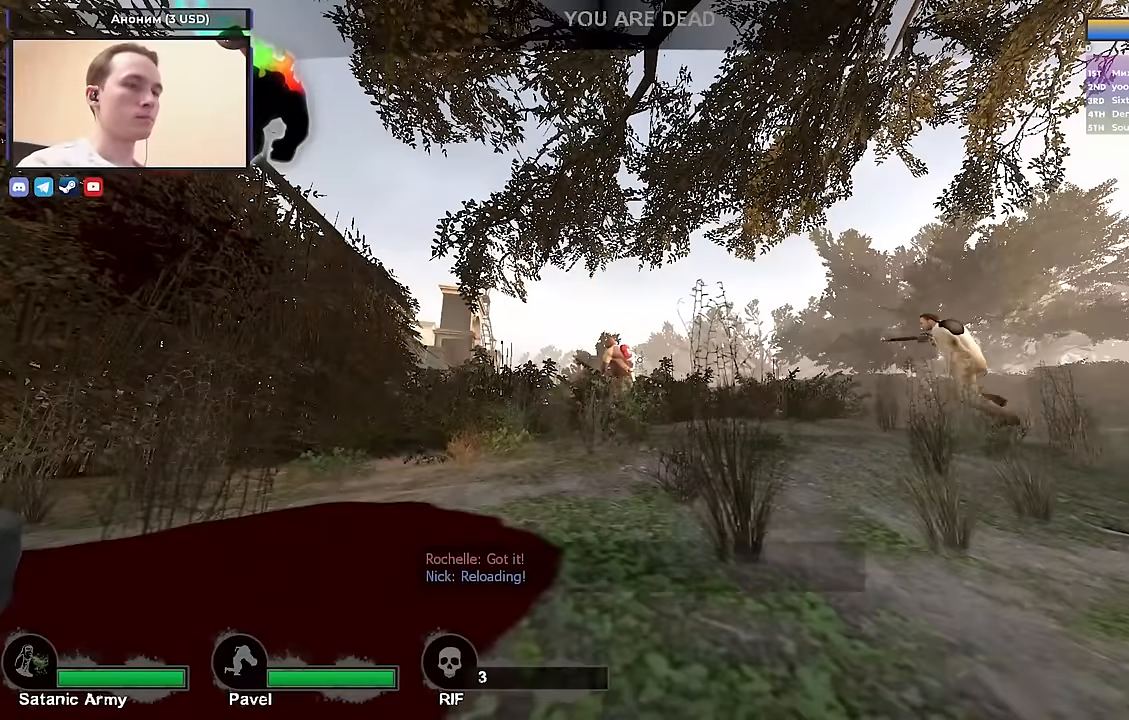
{"keys": [], "events": []}